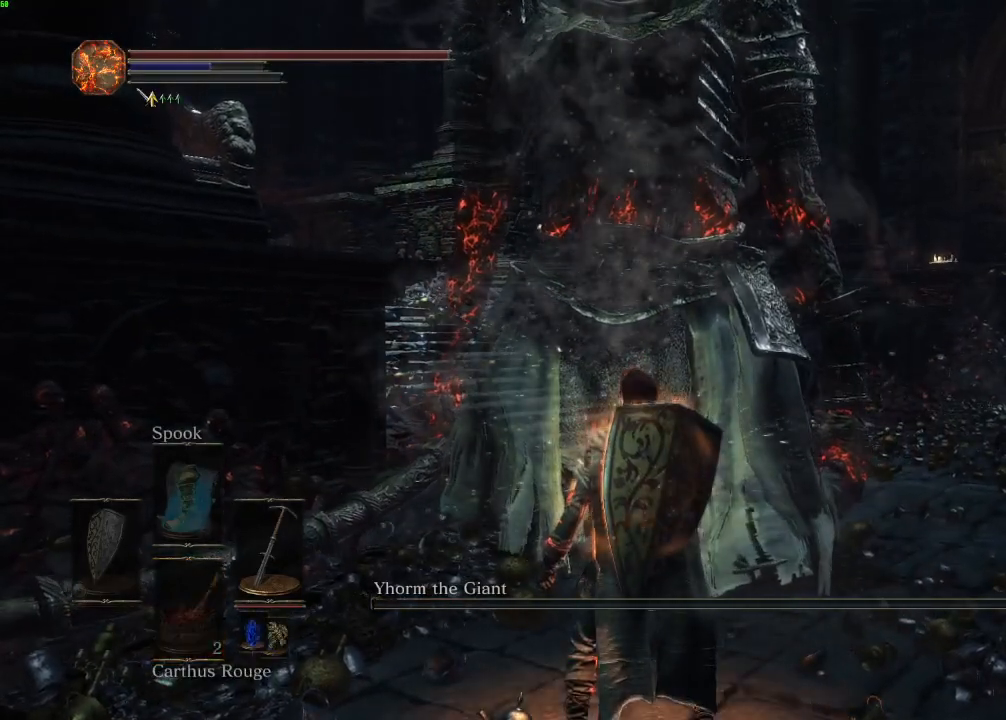
Gameplay with keyboard and mouse; each line is a JSON object with the keys and mouse buttons held at the frame after it. "events" lists presses ("down") and releases ("up") of "a", "d", "down", "e", "escape", "f", "left", "q", "r", "right", "s", "shift", "space", "tab", "up", "w", "x", "z", "mouse_left", "mouse_wheel", "mouse_right", "mouse_mb4" and "mouse_mb5" between this image and that frame as [ms after this image, input, new state], when the widget could be followed in between. "mouse_left", "mouse_wheel", "mouse_right", "mouse_mb4", "mouse_mb5" = the "left", "wheel", "right", "mb4", "mb5" buttons of the "mouse" list. No other keys are recorded. "wheel" means that the mouse wheel is clicked or scrolled. Mouse movement is not recorded.
{"keys": [], "mouse": [], "events": [[233, "mouse_wheel", "up"], [233, "r", "down"], [333, "r", "up"]]}
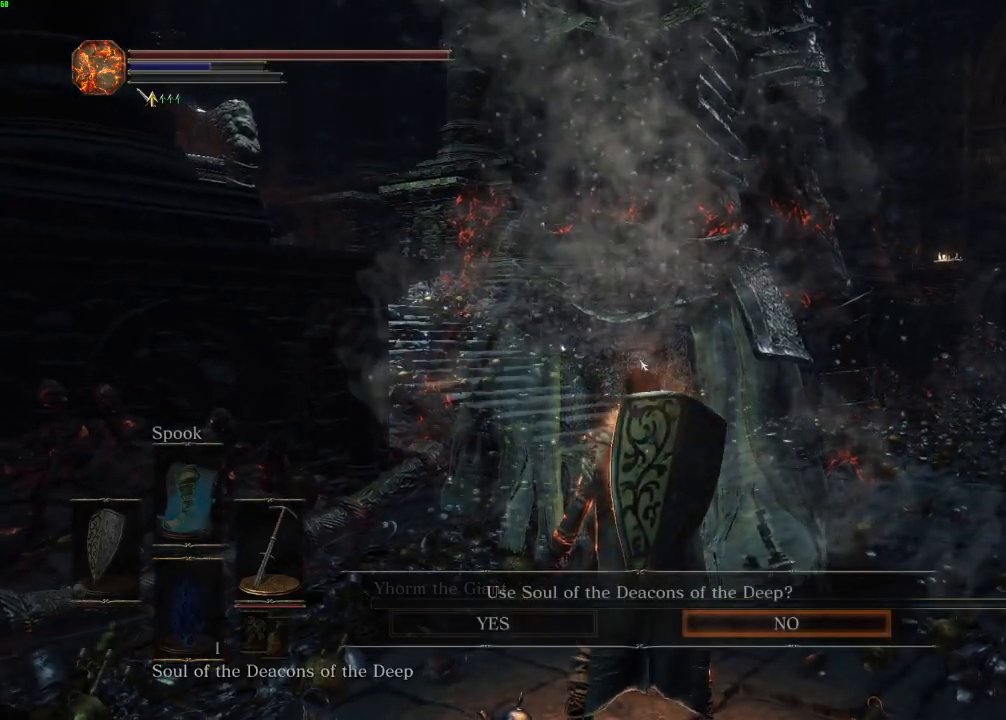
{"keys": [], "mouse": []}
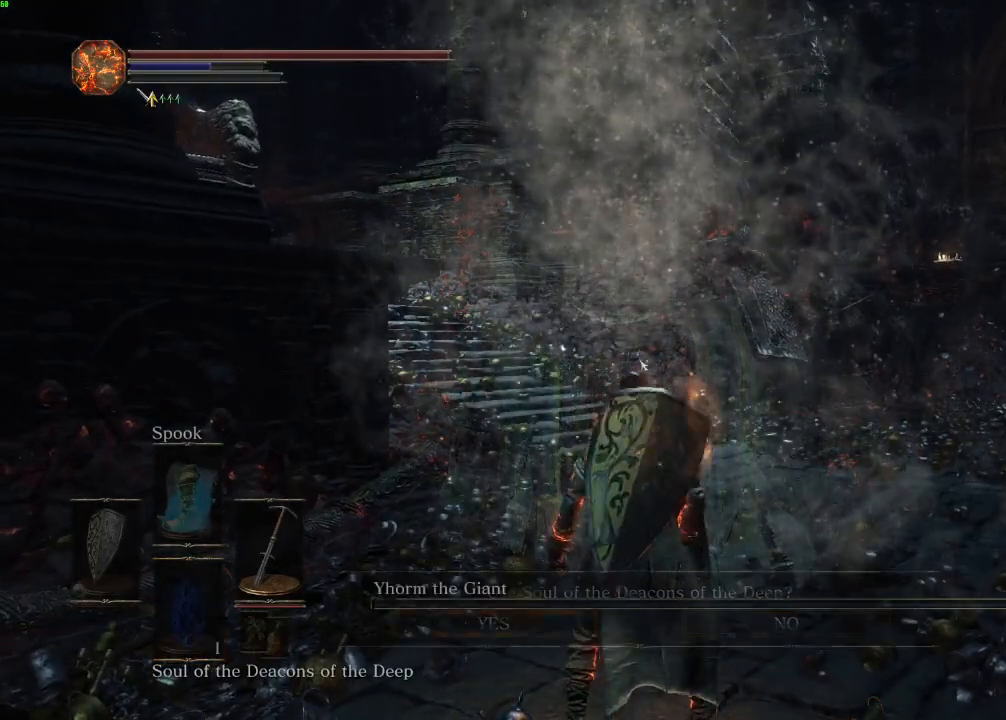
{"keys": ["e"], "mouse": [], "events": [[283, "escape", "down"], [367, "escape", "up"], [483, "e", "down"]]}
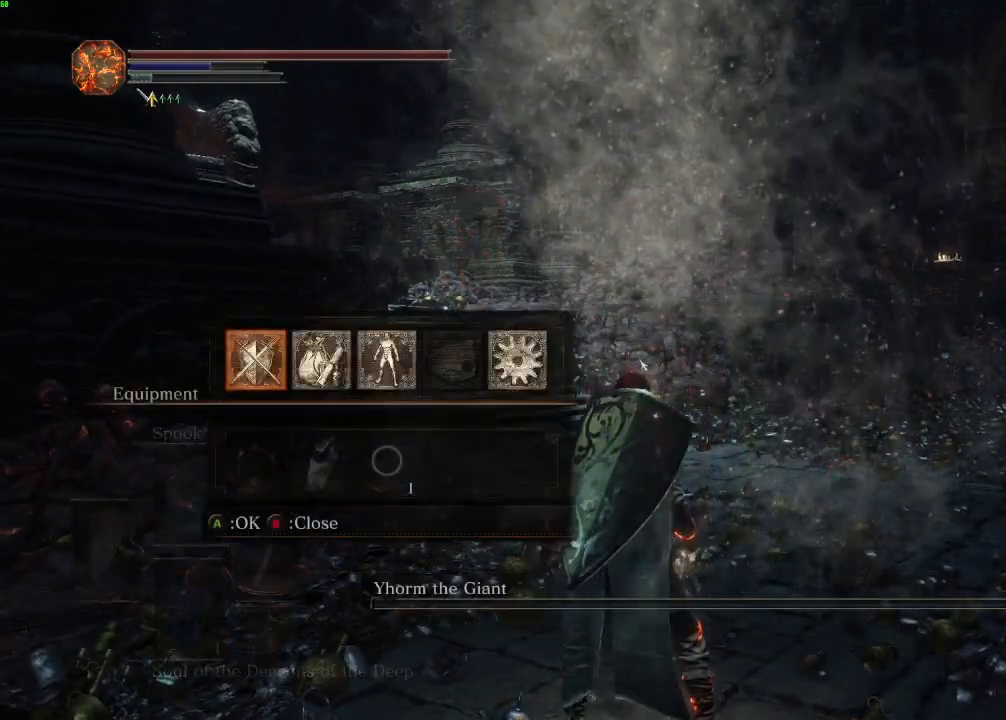
{"keys": [], "mouse": [], "events": [[50, "e", "up"]]}
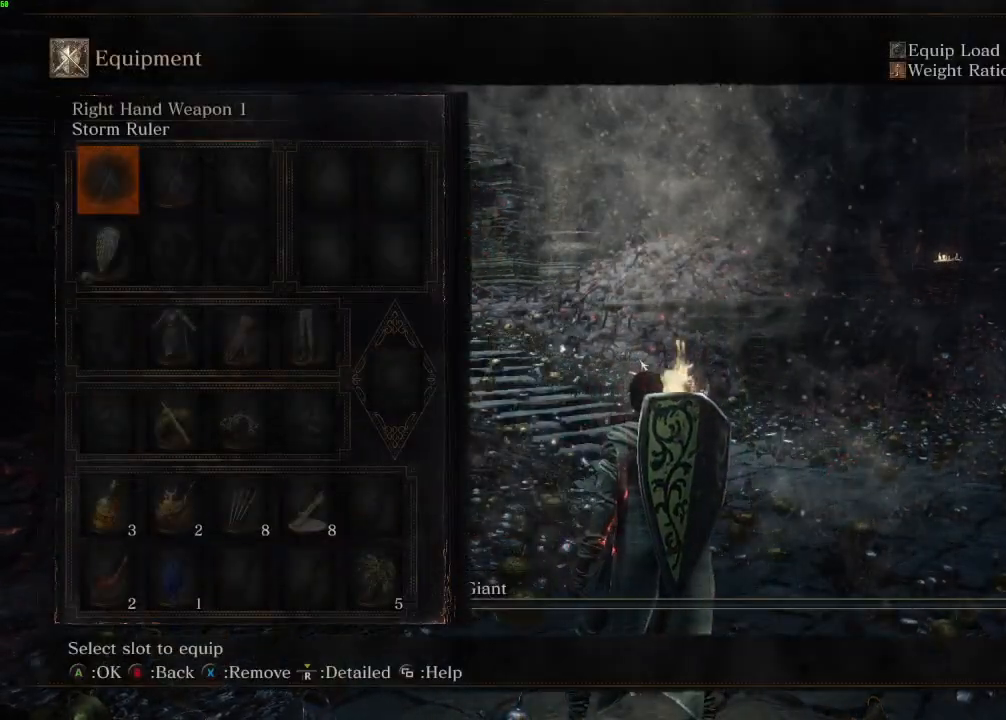
{"keys": [], "mouse": [], "events": []}
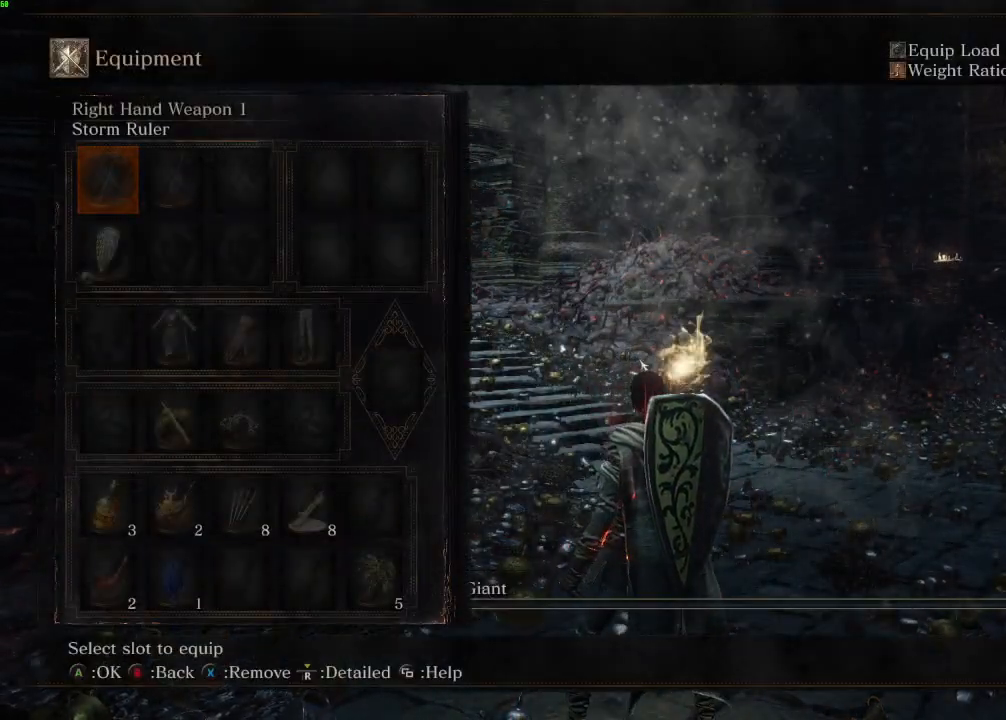
{"keys": [], "mouse": [], "events": []}
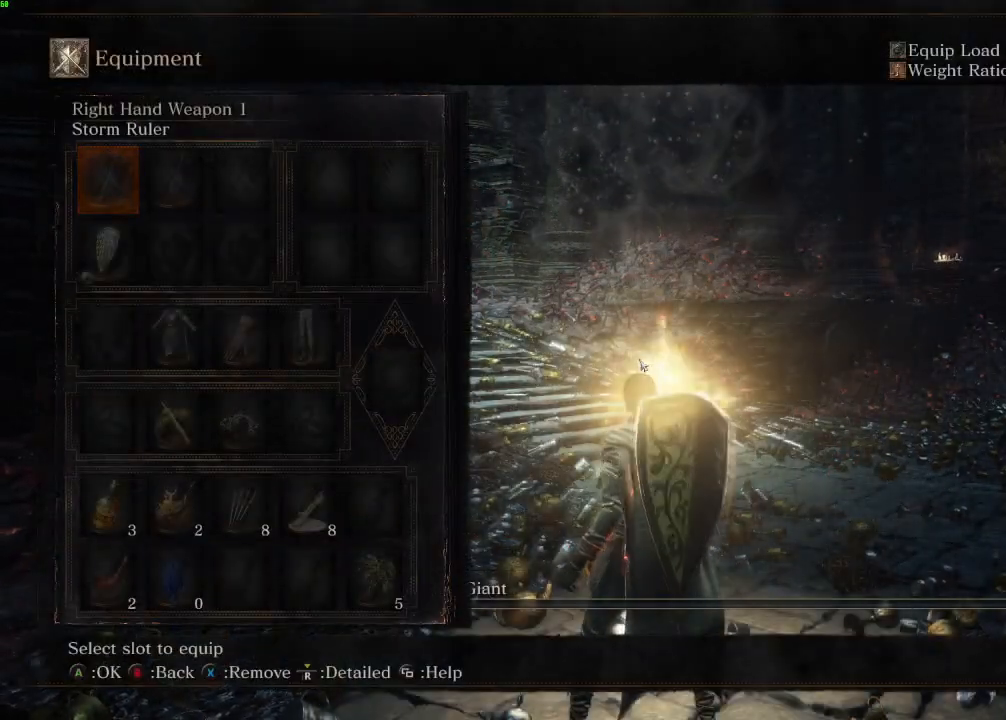
{"keys": [], "mouse": [], "events": []}
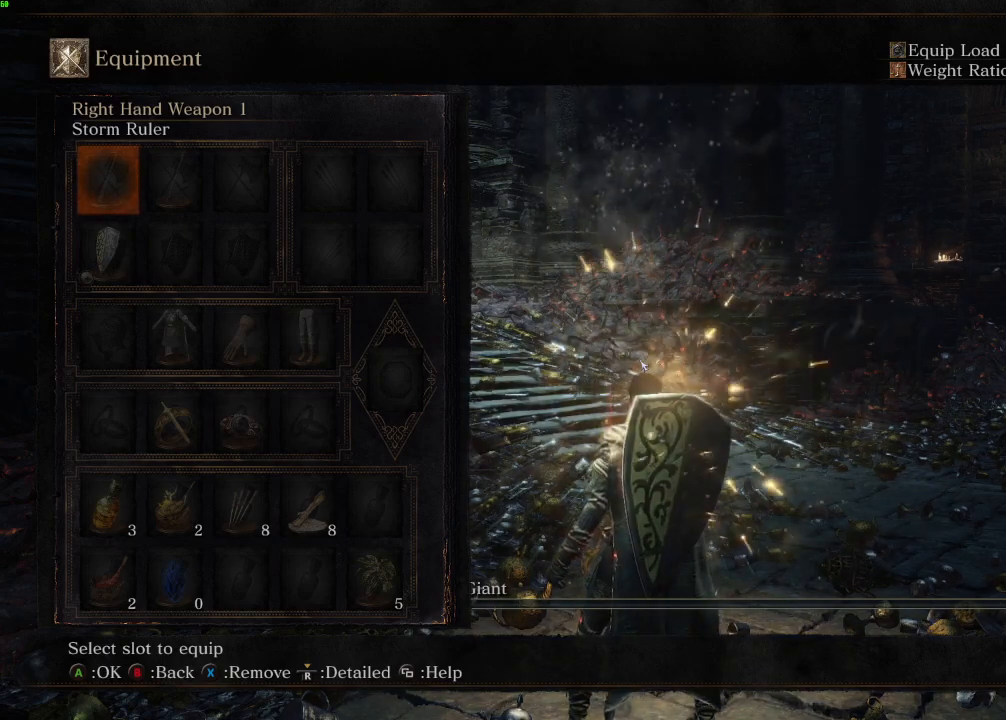
{"keys": [], "mouse": [], "events": []}
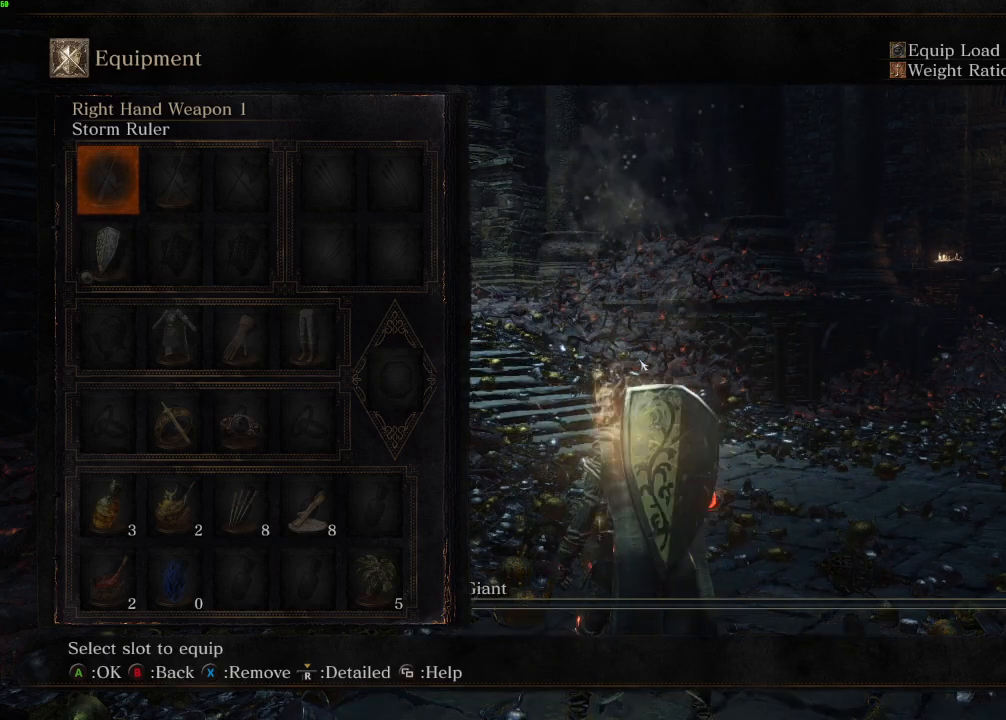
{"keys": [], "mouse": [], "events": []}
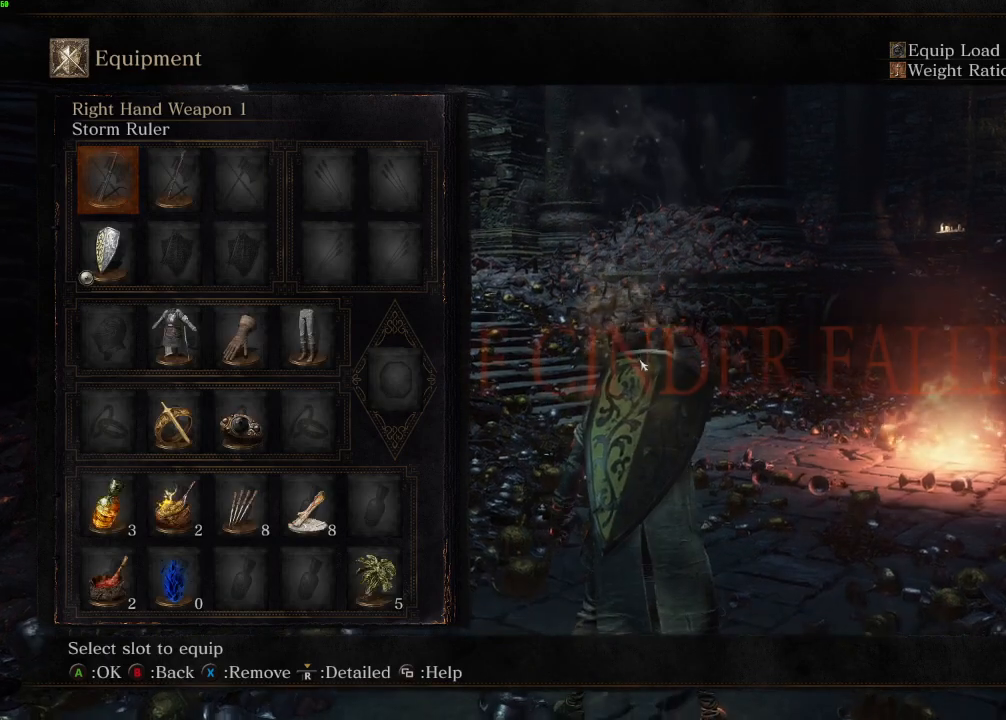
{"keys": [], "mouse": [], "events": [[183, "e", "down"], [250, "e", "up"], [367, "right", "down"], [483, "right", "up"]]}
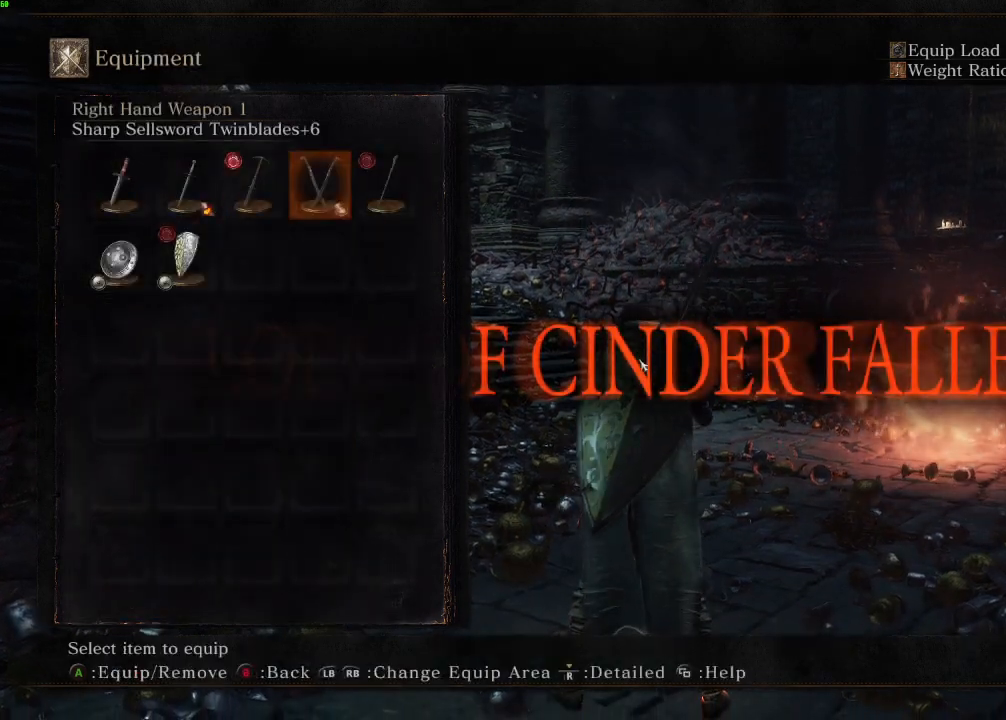
{"keys": [], "mouse": [], "events": [[33, "e", "down"], [100, "q", "down"], [150, "e", "up"], [200, "q", "up"]]}
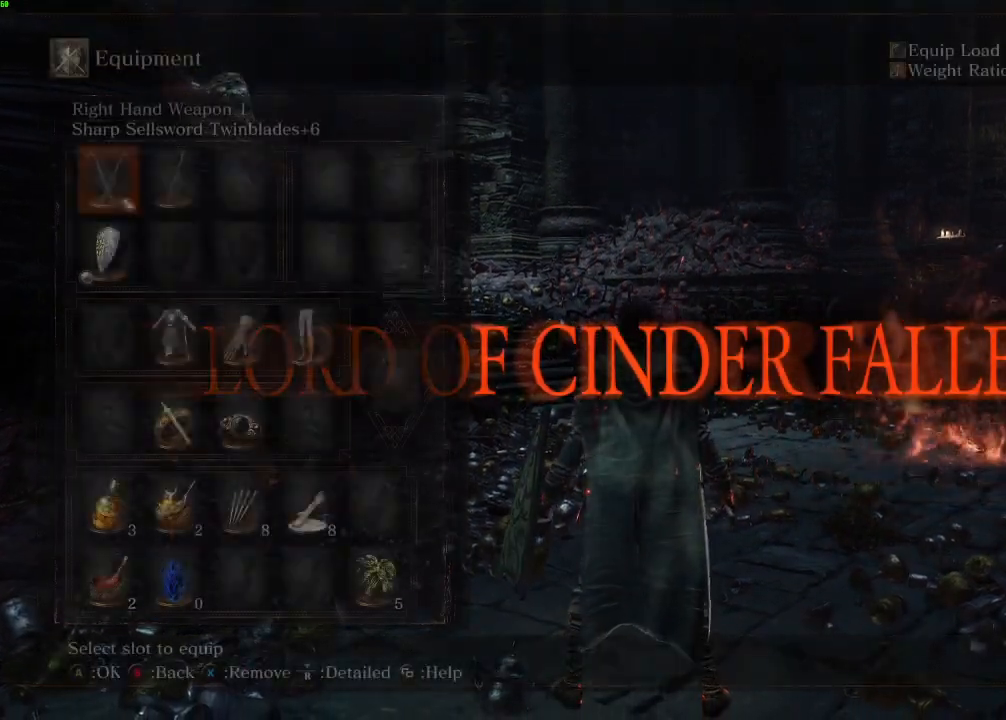
{"keys": [], "mouse": []}
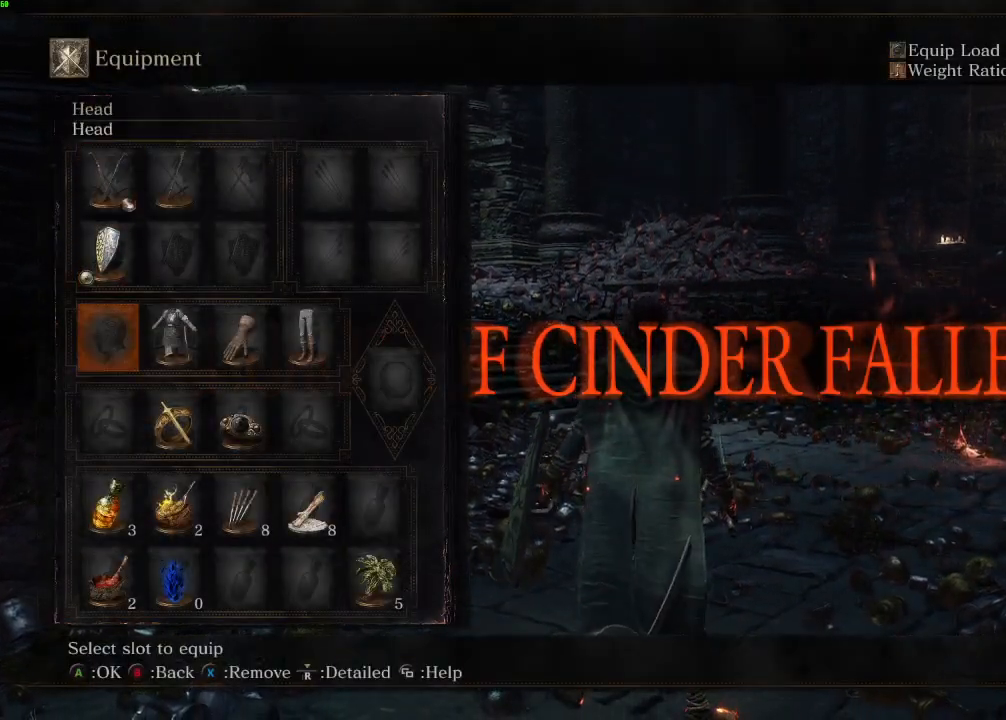
{"keys": [], "mouse": [], "events": [[17, "e", "down"], [100, "e", "up"], [183, "e", "down"], [283, "e", "up"]]}
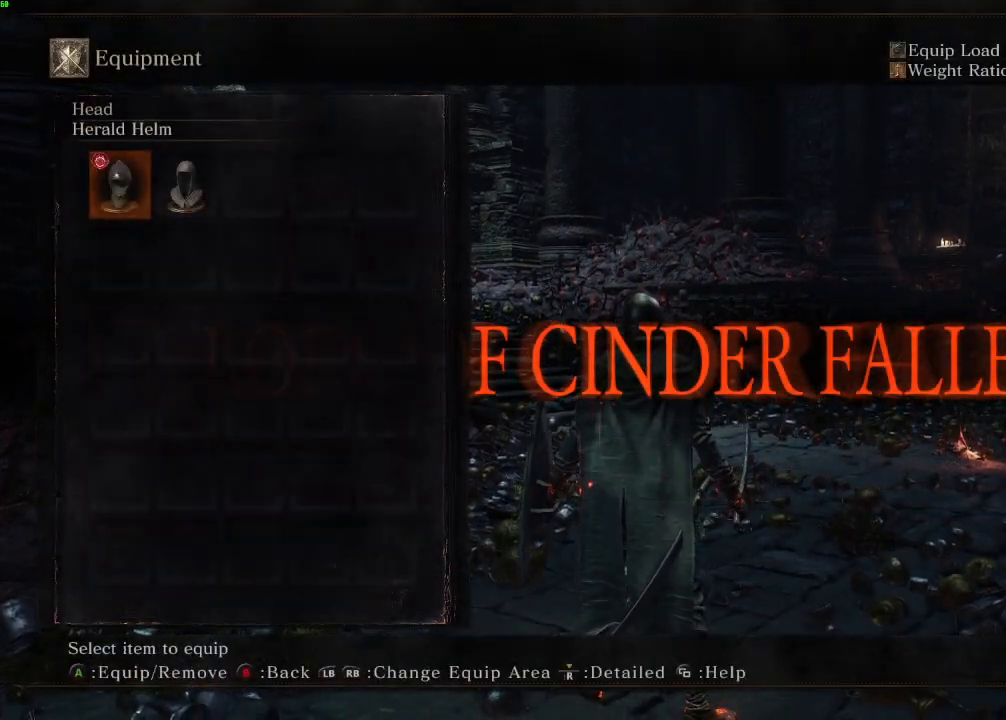
{"keys": [], "mouse": [], "events": []}
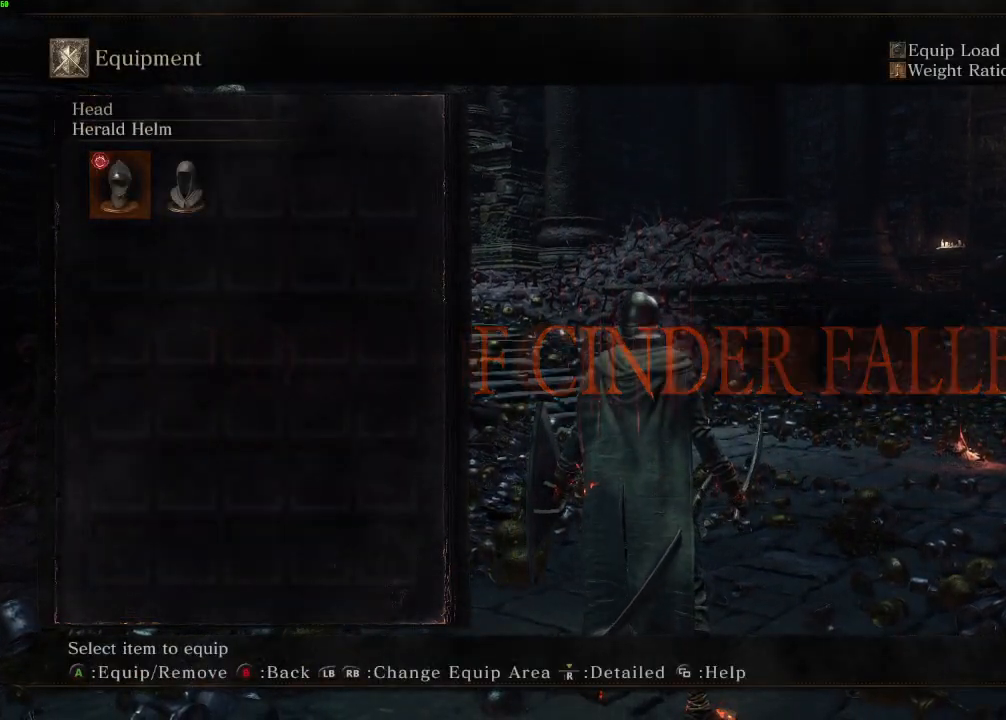
{"keys": [], "mouse": [], "events": []}
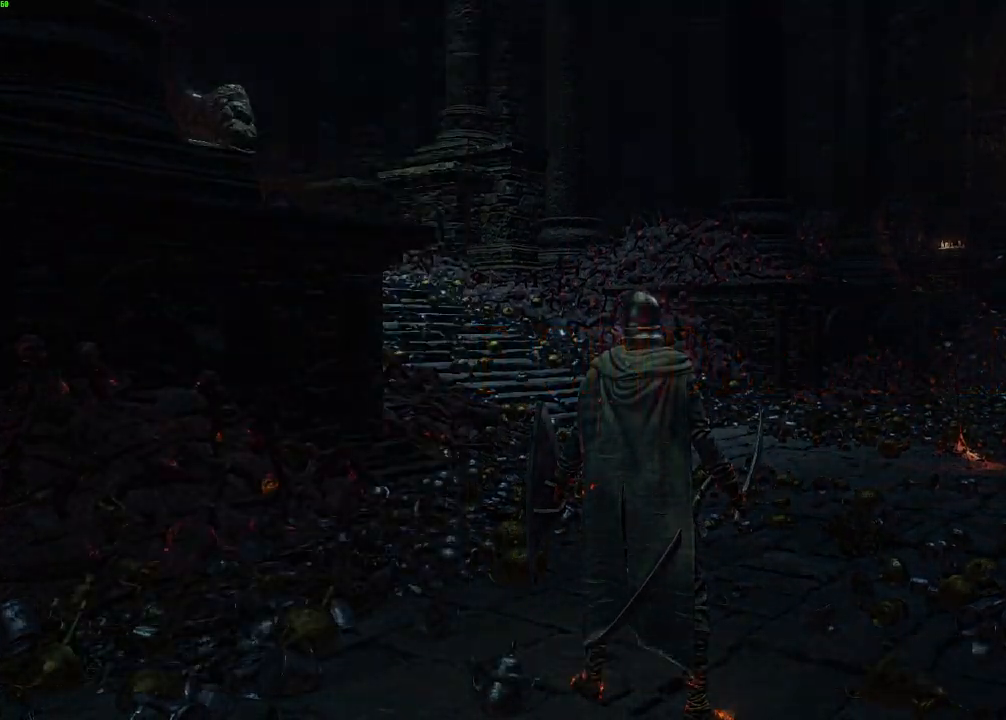
{"keys": ["escape"], "mouse": [], "events": [[317, "escape", "down"], [400, "escape", "up"], [483, "escape", "down"]]}
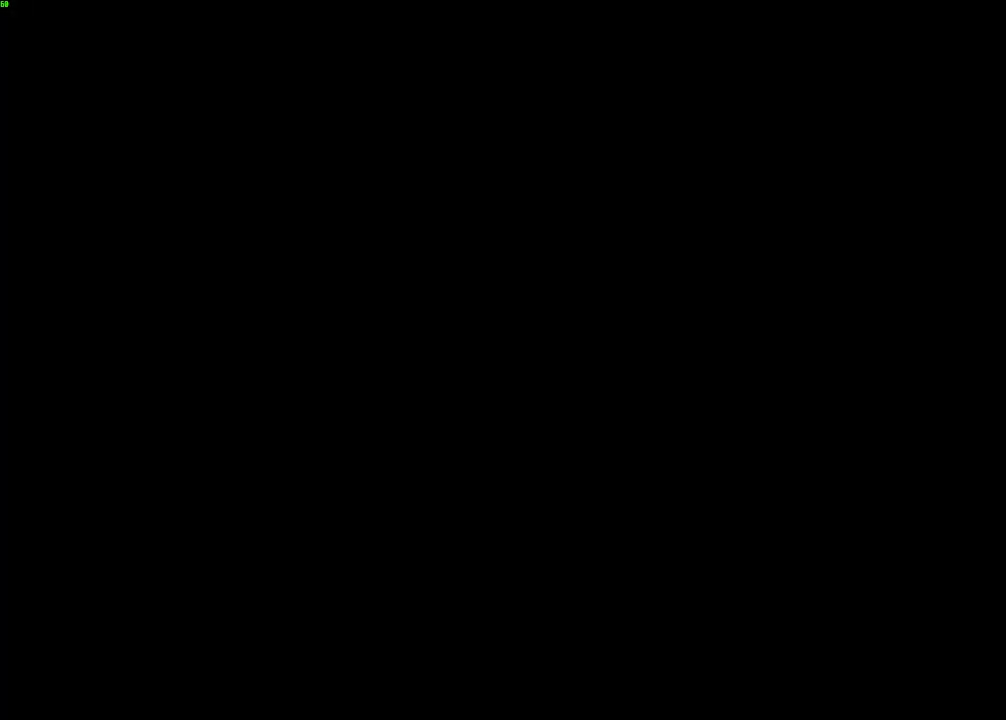
{"keys": ["escape"], "mouse": [], "events": [[50, "escape", "up"], [150, "escape", "down"], [217, "escape", "up"], [300, "escape", "down"], [367, "escape", "up"], [467, "escape", "down"]]}
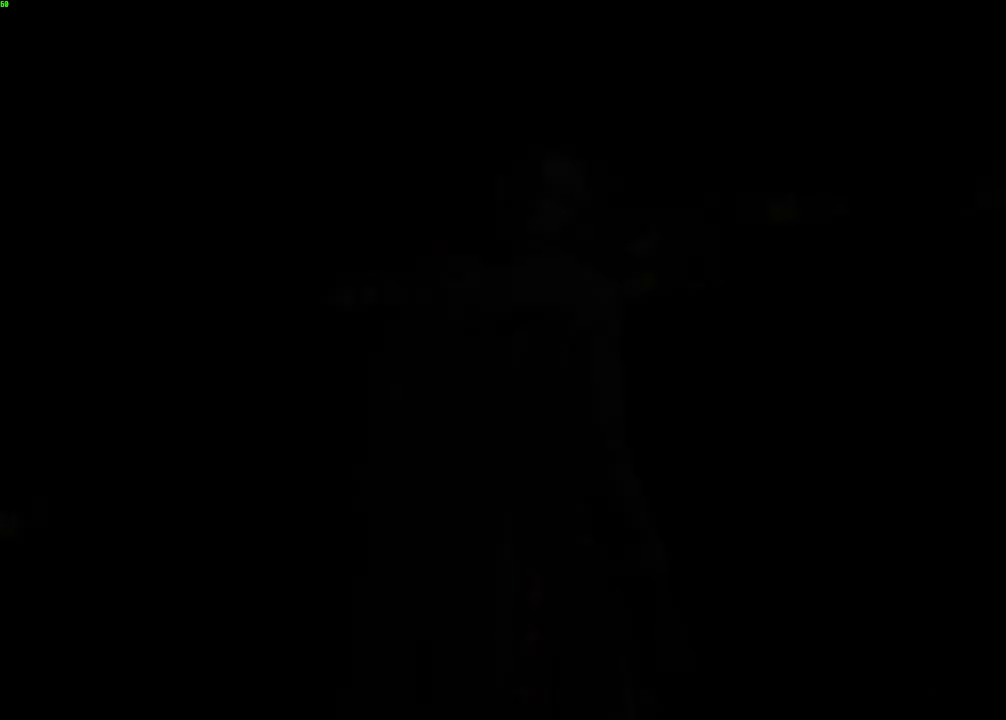
{"keys": ["escape"], "mouse": [], "events": [[67, "escape", "up"], [167, "escape", "down"], [233, "escape", "up"], [317, "escape", "down"], [417, "escape", "up"], [500, "escape", "down"]]}
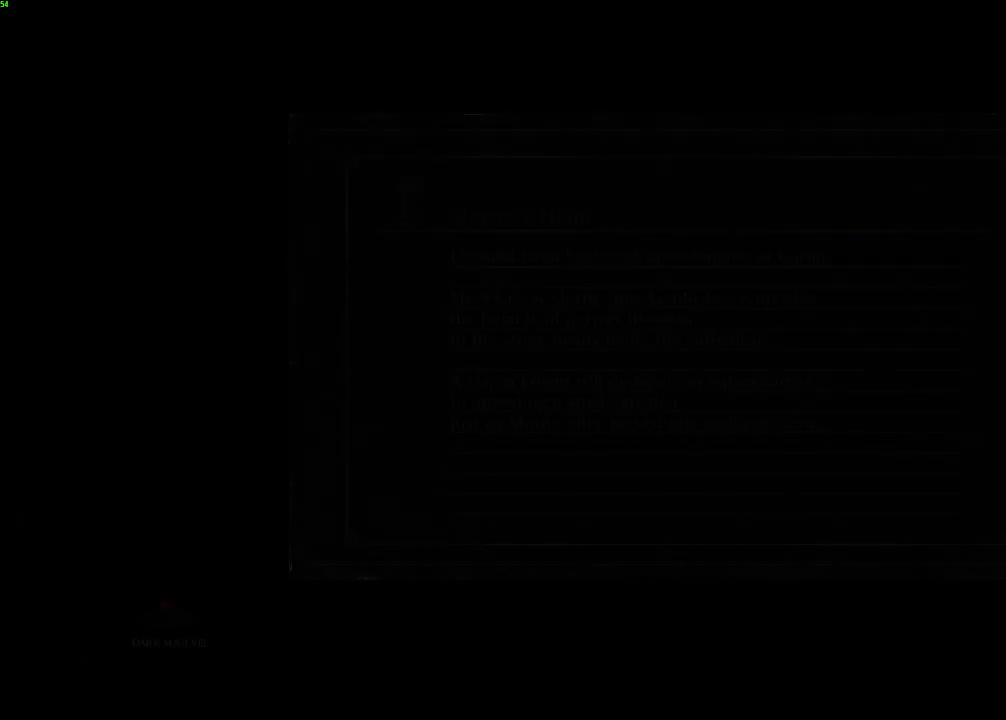
{"keys": [], "mouse": [], "events": [[83, "escape", "up"], [183, "escape", "down"], [267, "escape", "up"], [350, "escape", "down"], [450, "escape", "up"]]}
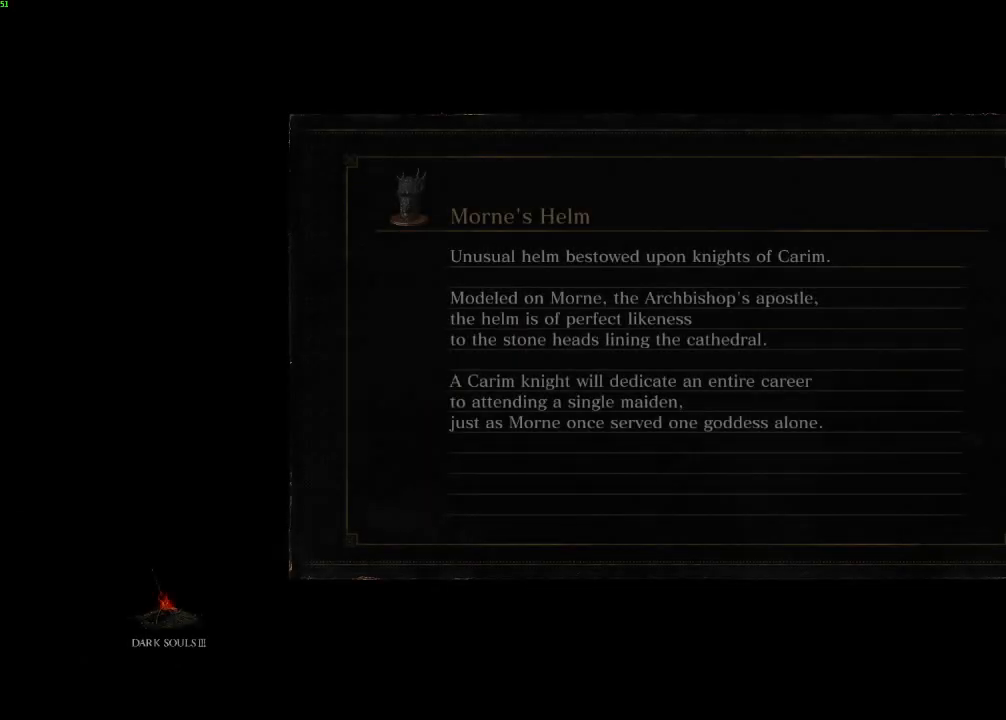
{"keys": [], "mouse": [], "events": [[50, "escape", "down"], [133, "escape", "up"], [217, "escape", "down"], [283, "escape", "up"], [383, "escape", "down"], [467, "escape", "up"]]}
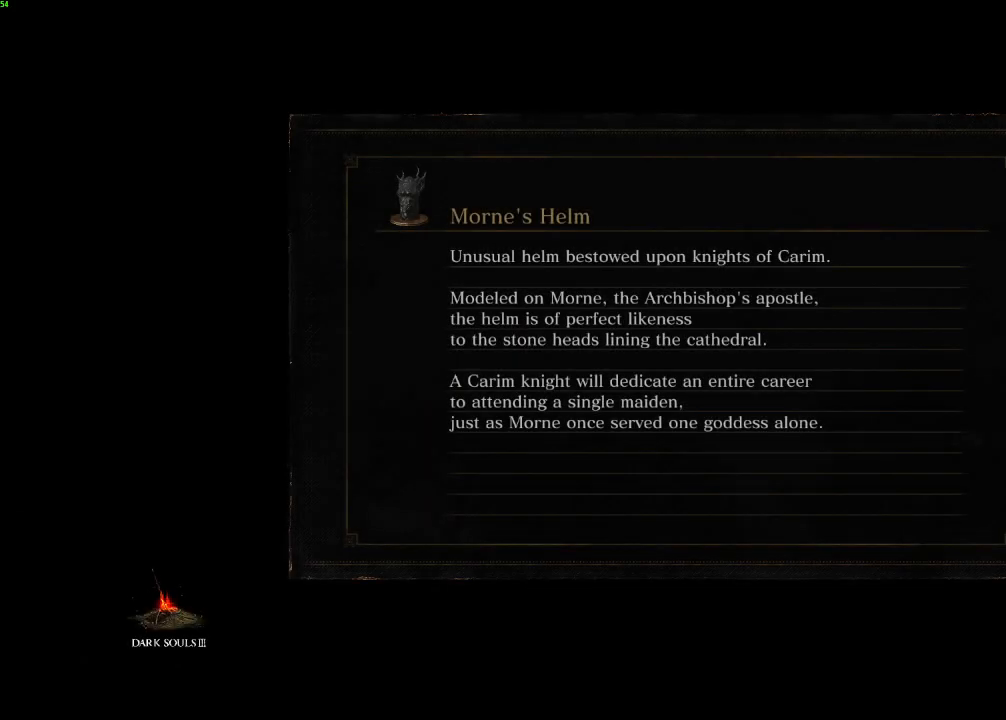
{"keys": [], "mouse": [], "events": [[67, "escape", "down"], [150, "escape", "up"], [267, "escape", "down"], [350, "escape", "up"]]}